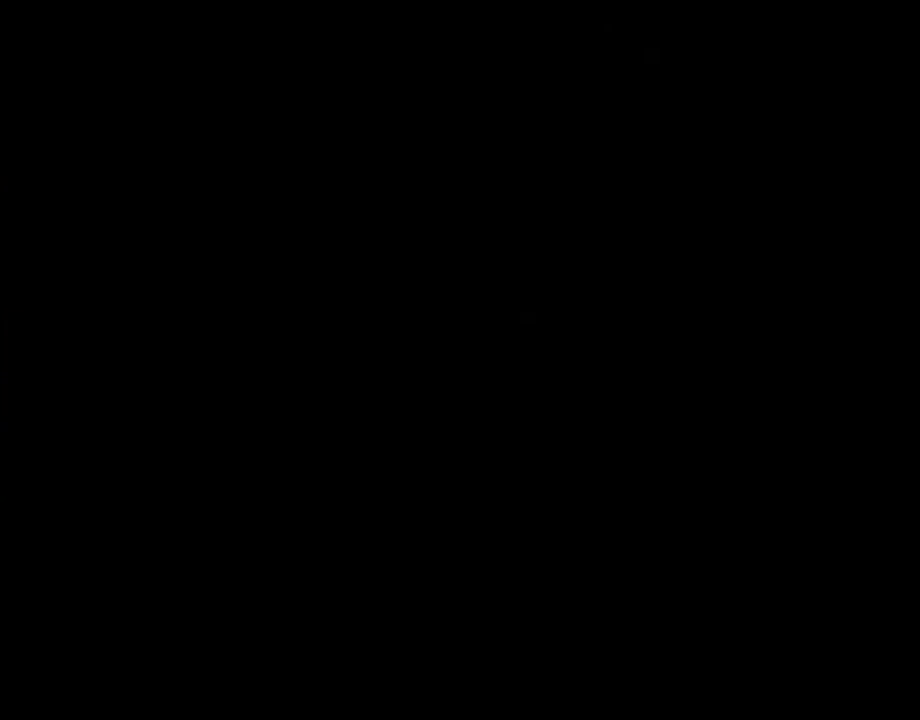
Gameplay with a controller (PlayStation layout); each line is a JSON object with the inputs held at the frame after it (dt_ms = milliseconds from this image to that frame). "events" lists button and stick changes between this image and that frame as [ms after this image, input, new state], when the widget could be followed in between. Not read: L3 R3.
{"dt_ms": 500, "buttons": [], "left_stick": "center", "right_stick": "center", "events": []}
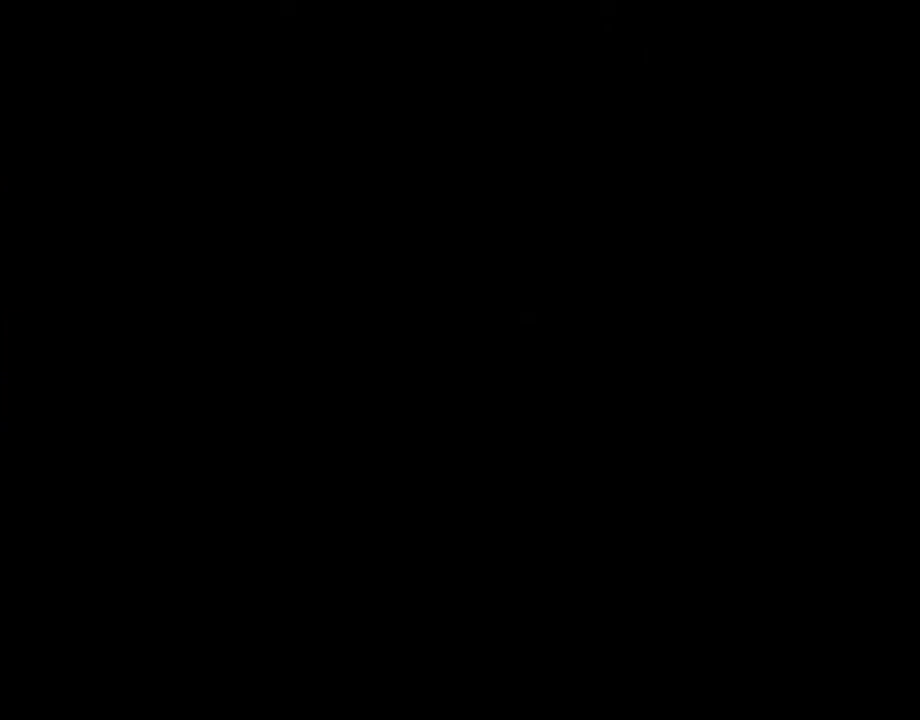
{"dt_ms": 500, "buttons": [], "left_stick": "center", "right_stick": "center", "events": []}
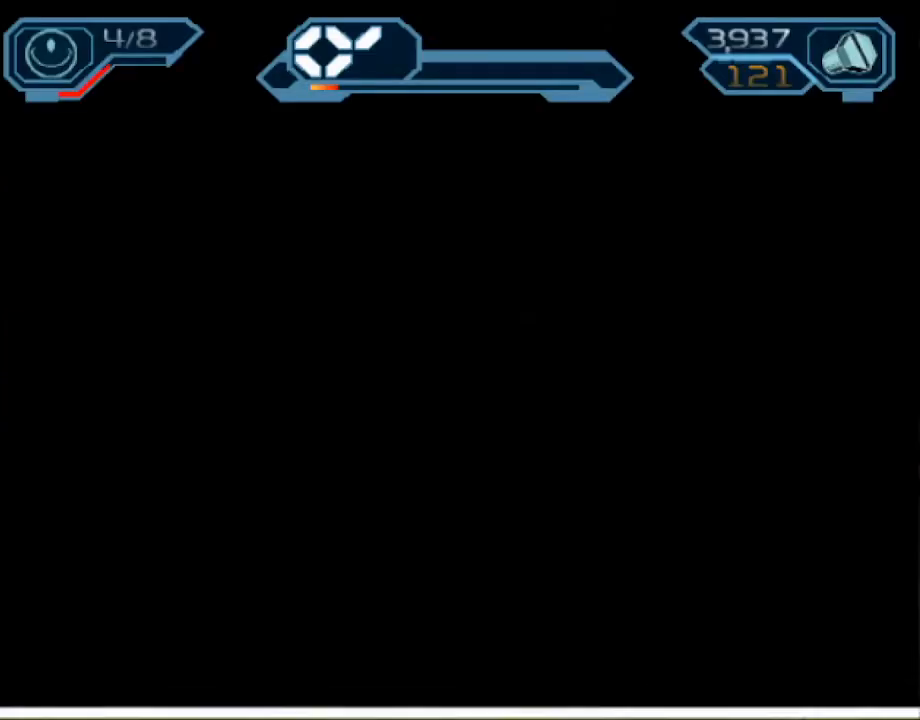
{"dt_ms": 500, "buttons": [], "left_stick": "center", "right_stick": "center", "events": []}
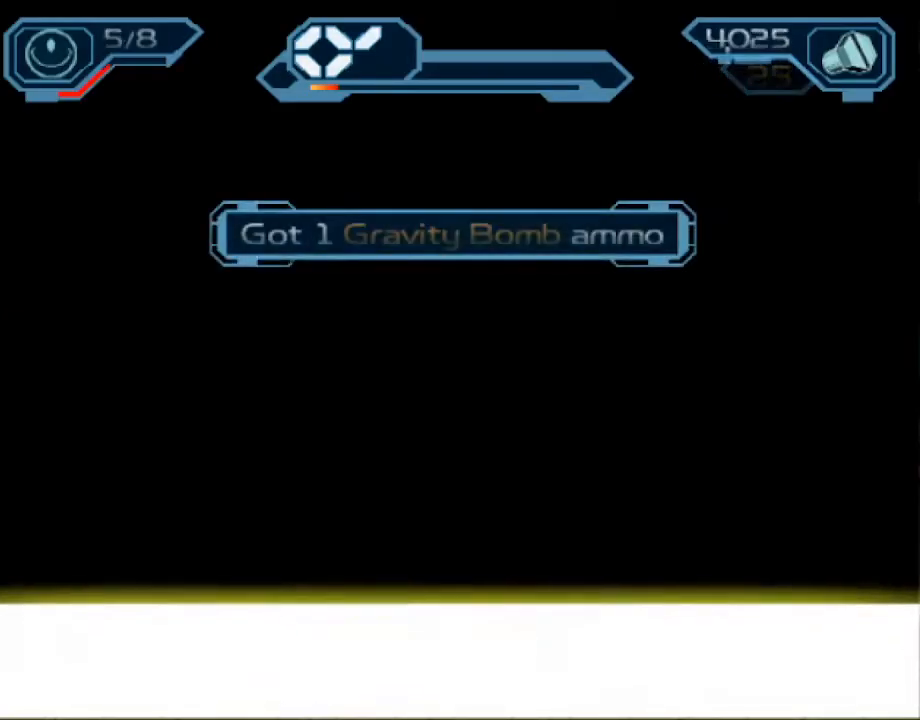
{"dt_ms": 500, "buttons": [], "left_stick": "center", "right_stick": "center", "events": []}
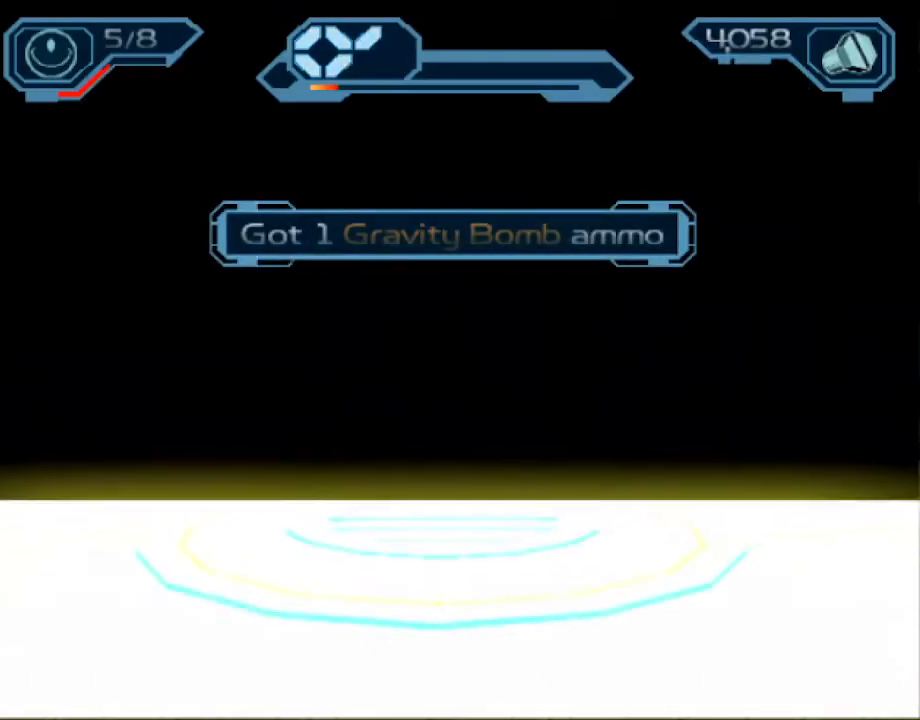
{"dt_ms": 500, "buttons": [], "left_stick": "center", "right_stick": "center", "events": []}
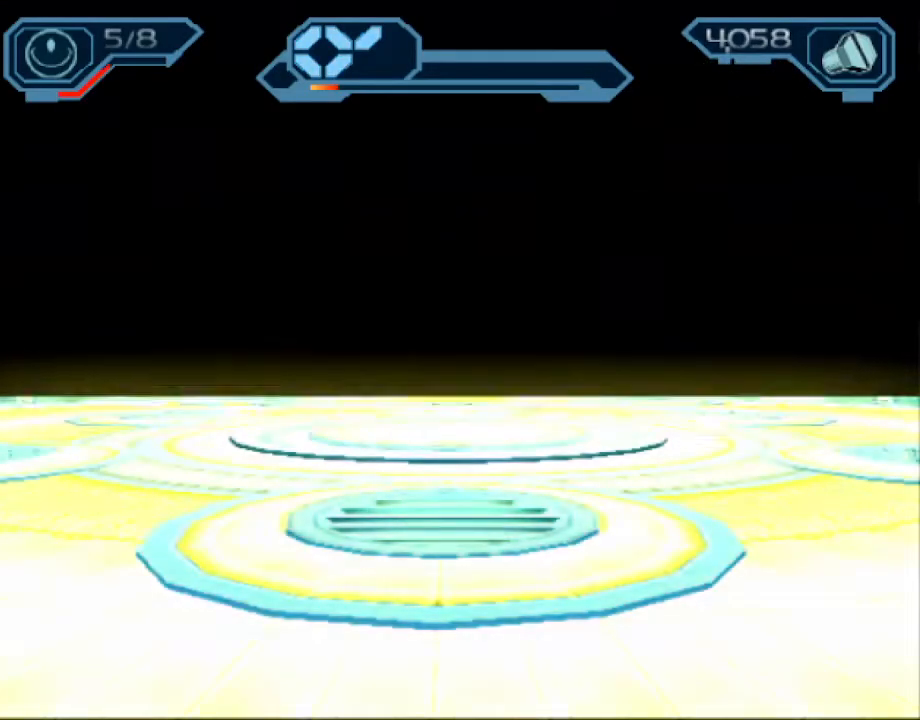
{"dt_ms": 500, "buttons": [], "left_stick": "center", "right_stick": "center", "events": []}
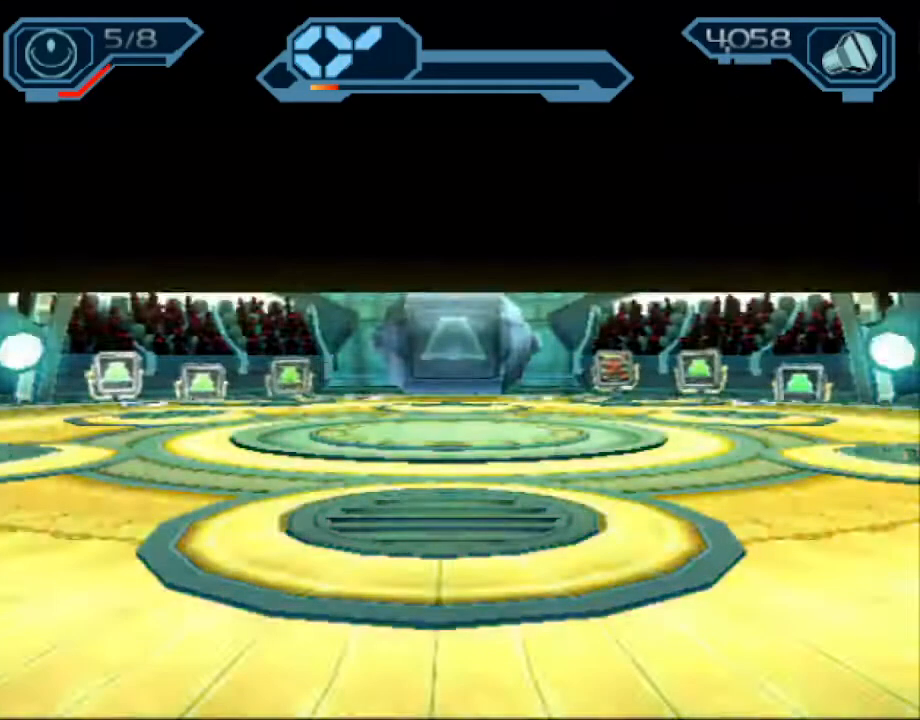
{"dt_ms": 500, "buttons": [], "left_stick": "center", "right_stick": "center", "events": []}
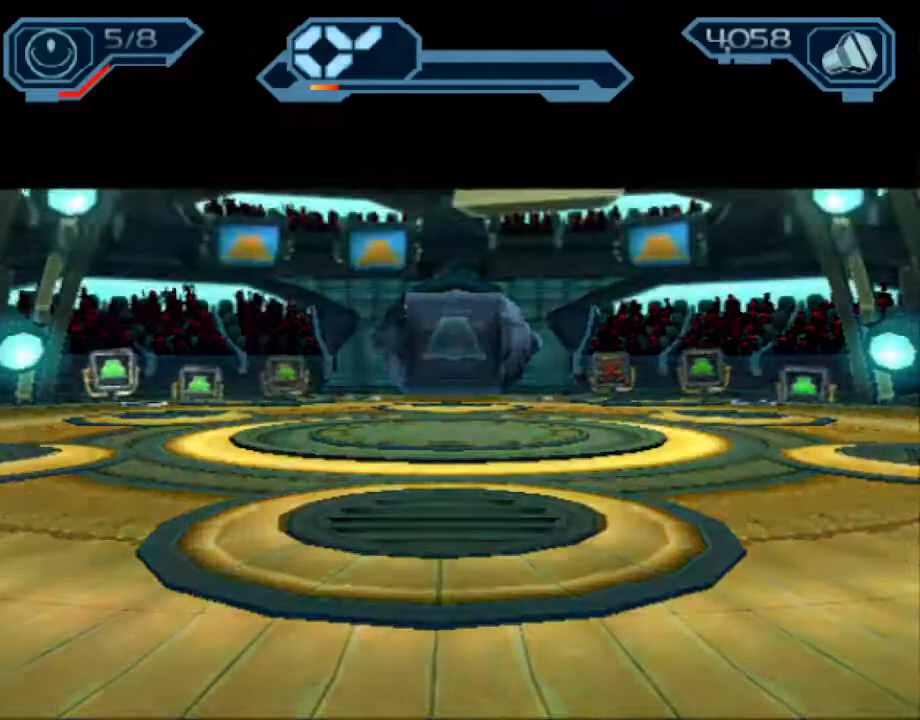
{"dt_ms": 500, "buttons": [], "left_stick": "center", "right_stick": "center", "events": []}
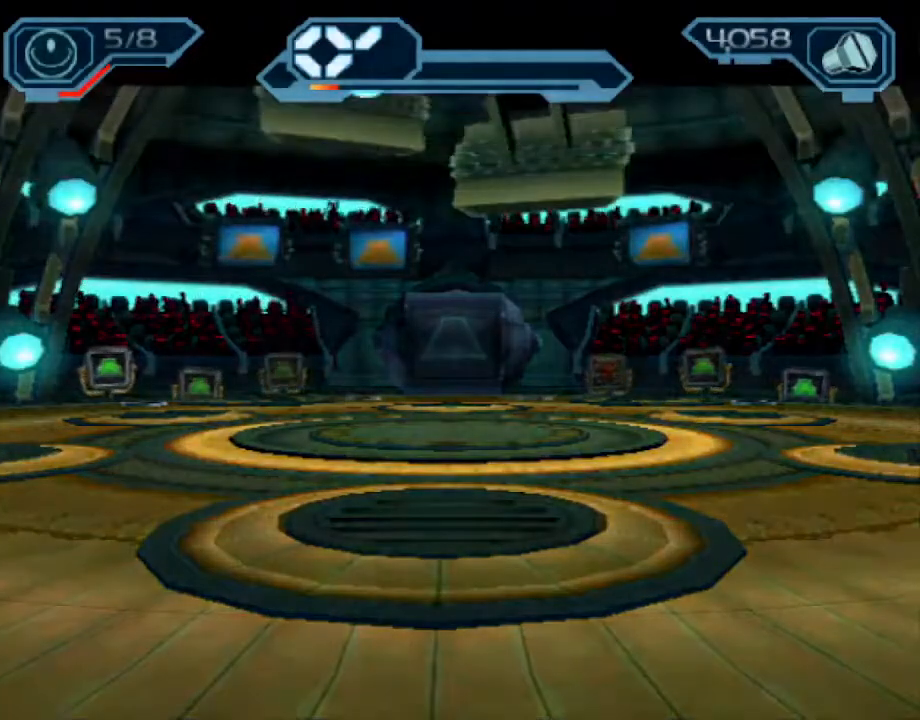
{"dt_ms": 500, "buttons": [], "left_stick": "center", "right_stick": "center", "events": []}
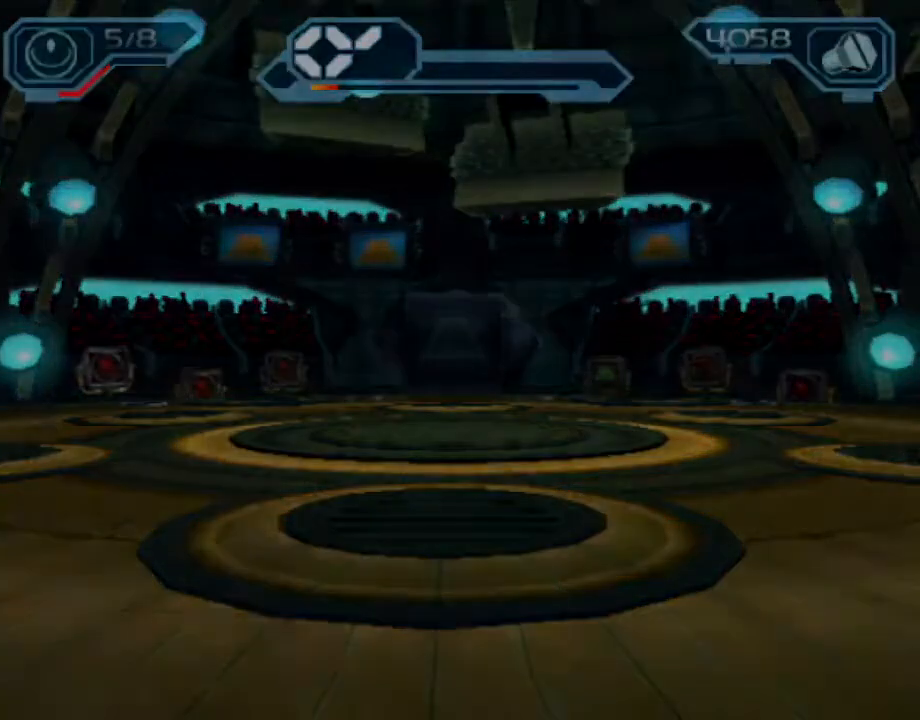
{"dt_ms": 500, "buttons": [], "left_stick": "center", "right_stick": "center", "events": []}
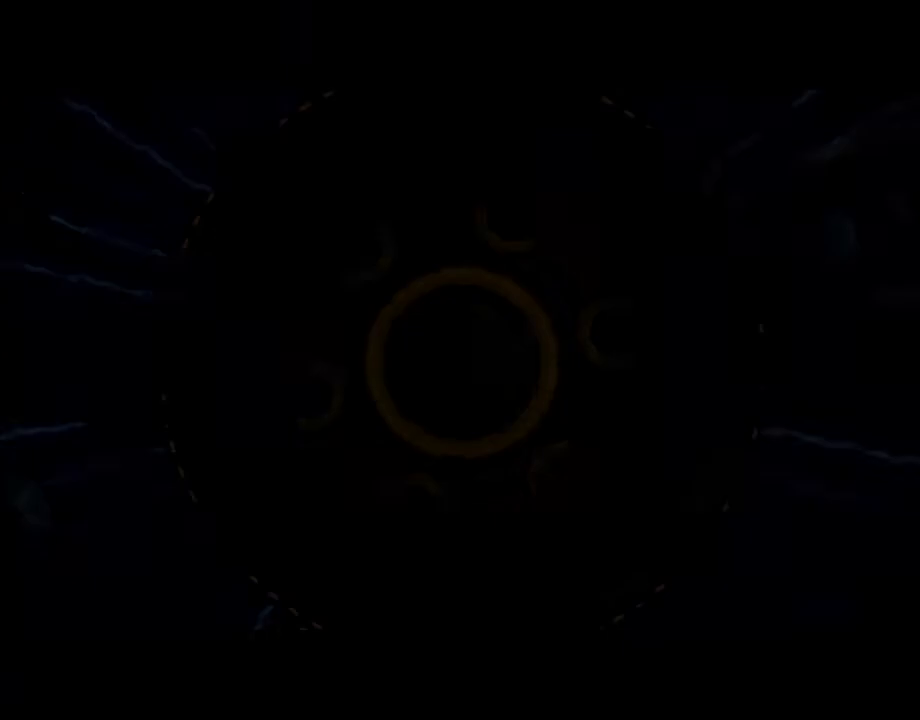
{"dt_ms": 500, "buttons": [], "left_stick": "up-right", "right_stick": "center", "events": [[267, "START", "down"], [367, "START", "up"], [400, "left_stick", "up-right"]]}
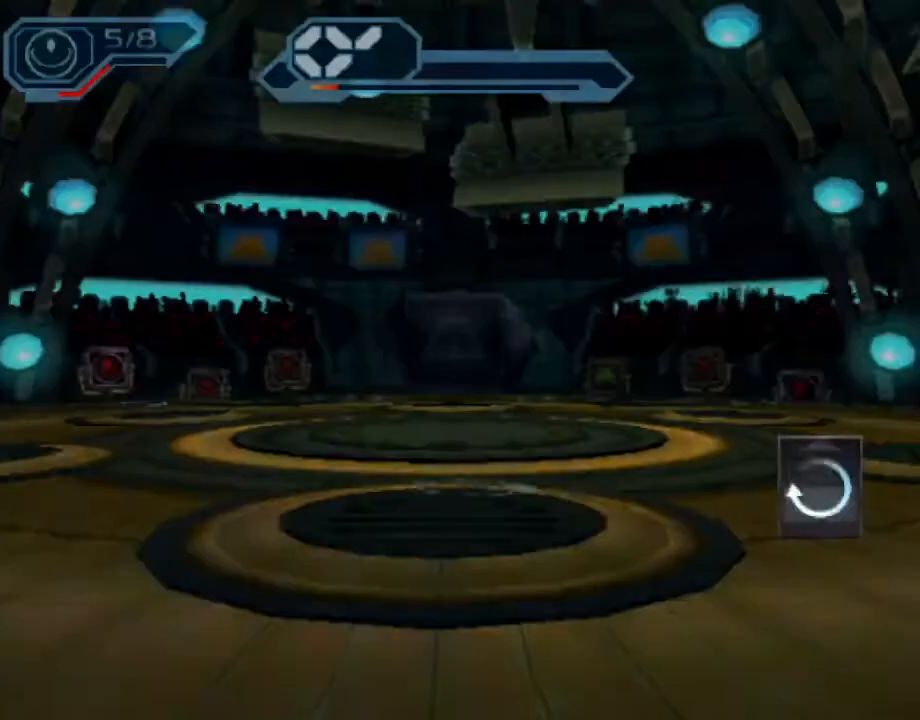
{"dt_ms": 500, "buttons": [], "left_stick": "up-right", "right_stick": "center", "events": [[33, "right_stick", "left"], [200, "right_stick", "center"]]}
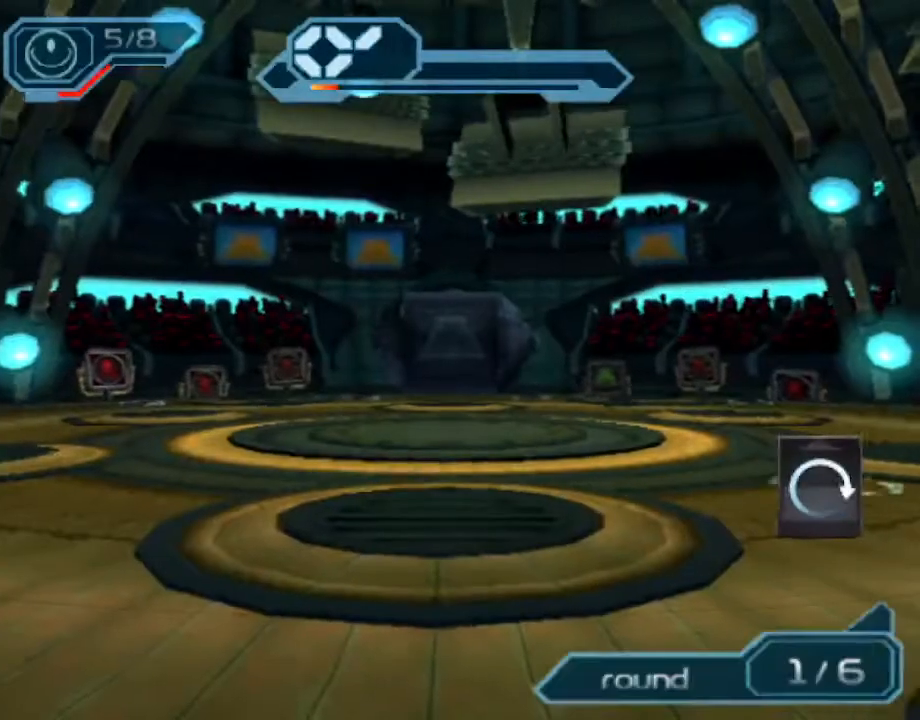
{"dt_ms": 500, "buttons": [], "left_stick": "up", "right_stick": "center", "events": [[33, "CROSS", "down"], [33, "R1", "down"], [417, "R1", "up"], [433, "CROSS", "up"], [467, "left_stick", "up"]]}
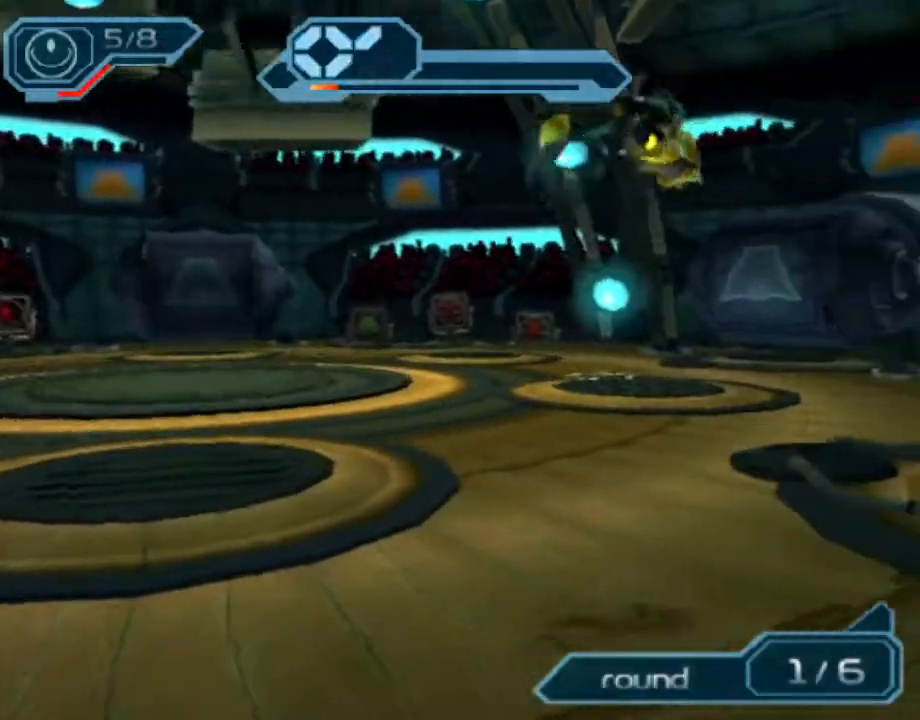
{"dt_ms": 500, "buttons": ["CROSS", "R1"], "left_stick": "up-left", "right_stick": "center", "events": [[433, "CROSS", "down"], [467, "R1", "down"], [500, "left_stick", "up-left"]]}
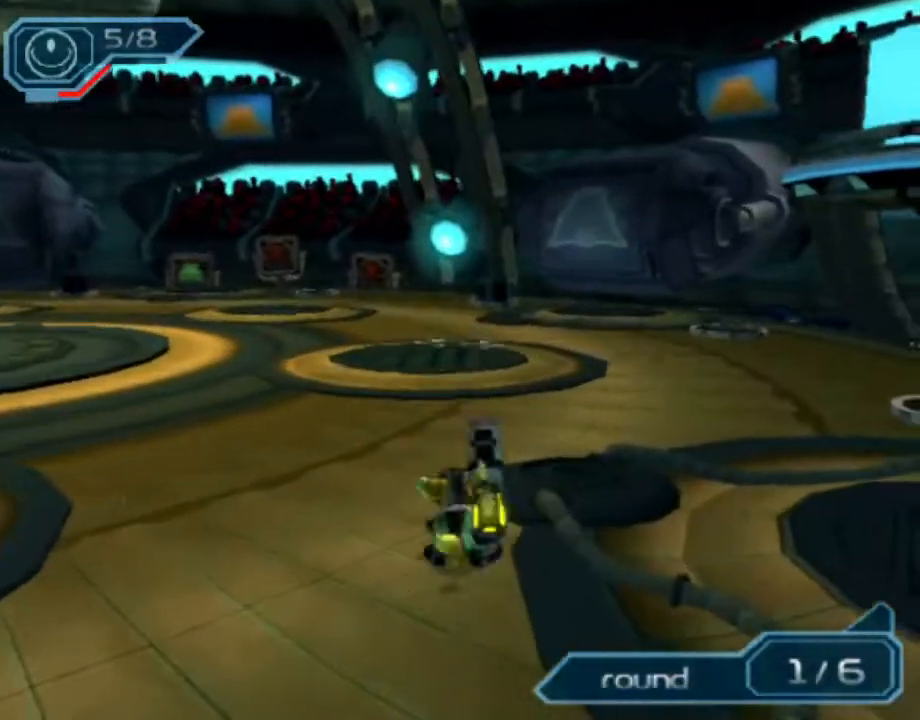
{"dt_ms": 500, "buttons": [], "left_stick": "up-left", "right_stick": "center", "events": [[383, "CROSS", "up"], [383, "R1", "up"]]}
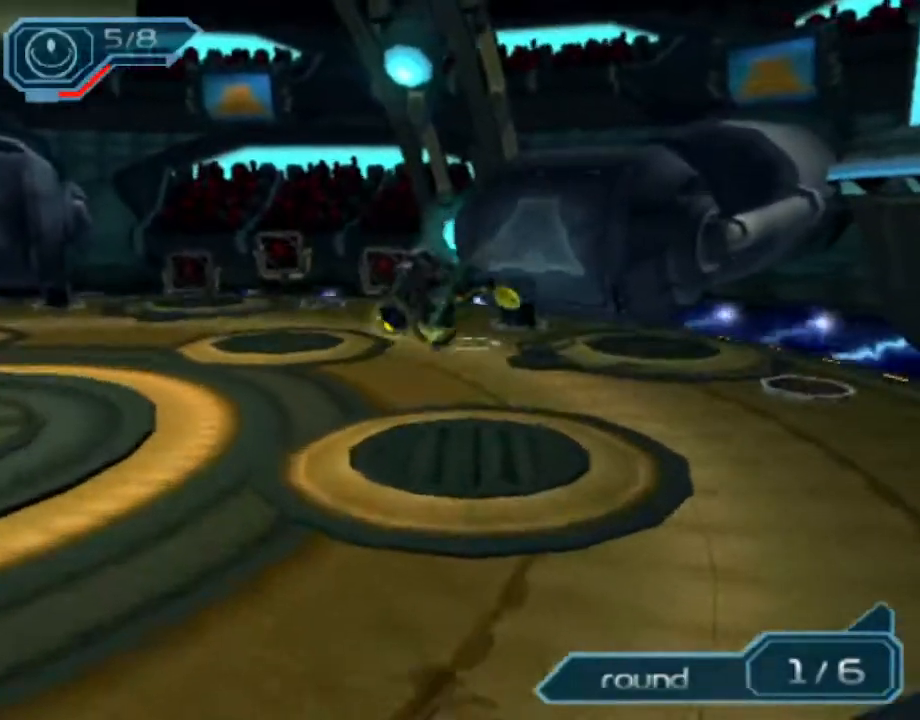
{"dt_ms": 500, "buttons": ["R2"], "left_stick": "up-left", "right_stick": "center", "events": [[150, "right_stick", "left"], [250, "right_stick", "center"], [417, "R2", "down"]]}
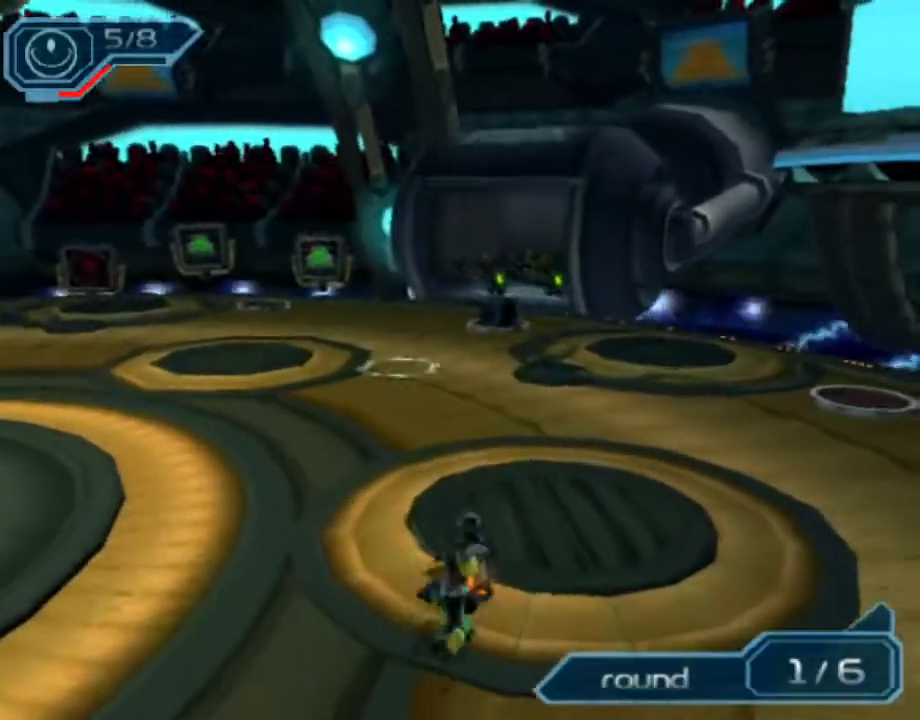
{"dt_ms": 500, "buttons": ["R2"], "left_stick": "up-left", "right_stick": "center", "events": [[300, "CIRCLE", "down"], [367, "CIRCLE", "up"], [450, "SQUARE", "down"], [500, "SQUARE", "up"]]}
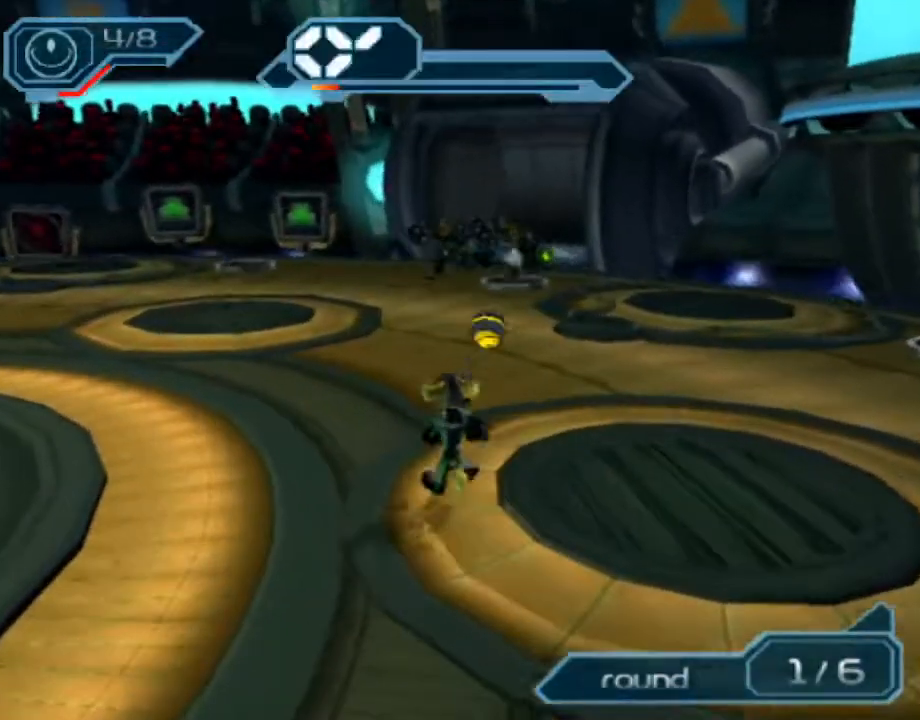
{"dt_ms": 500, "buttons": ["R2"], "left_stick": "up-left", "right_stick": "left", "events": [[17, "CIRCLE", "down"], [33, "CIRCLE", "up"], [333, "right_stick", "left"]]}
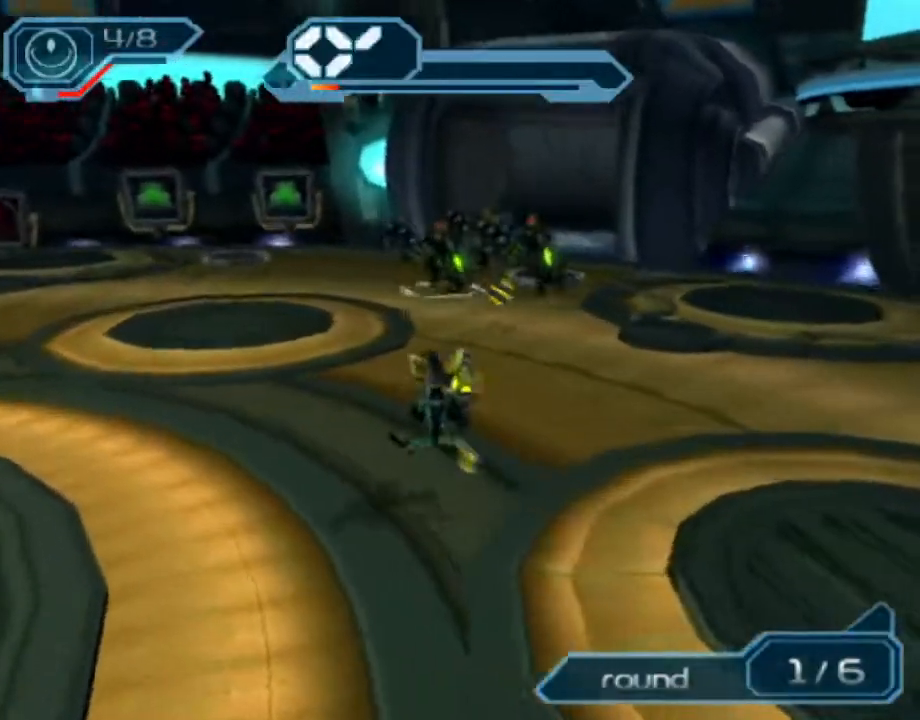
{"dt_ms": 1000, "buttons": ["R2"], "left_stick": "down-left", "right_stick": "center"}
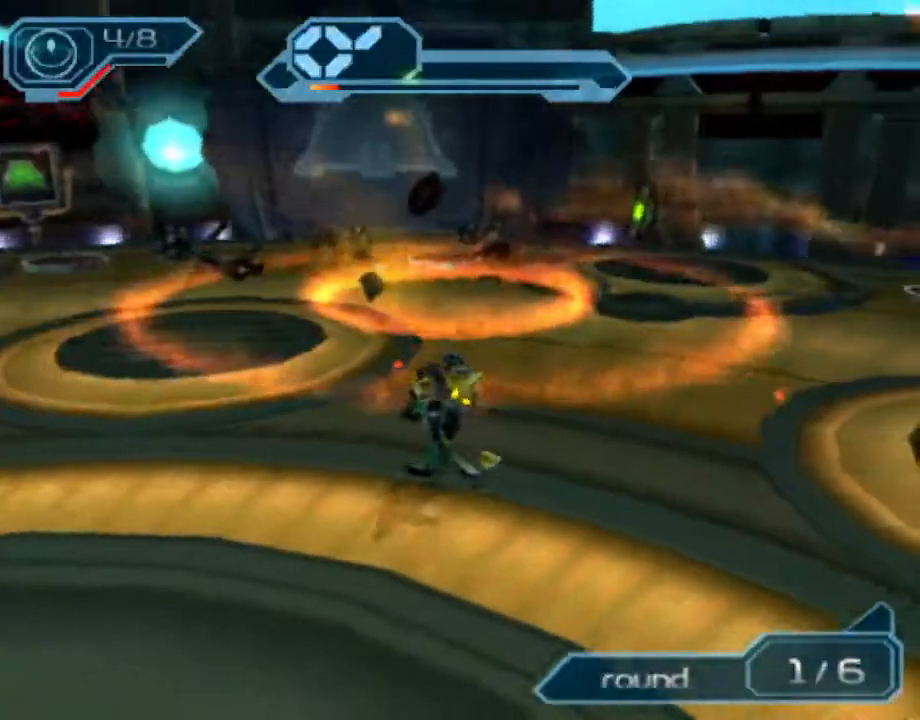
{"dt_ms": 500, "buttons": ["R2"], "left_stick": "down-left", "right_stick": "center", "events": [[17, "left_stick", "center"], [200, "right_stick", "right"], [317, "left_stick", "down-left"], [317, "right_stick", "center"]]}
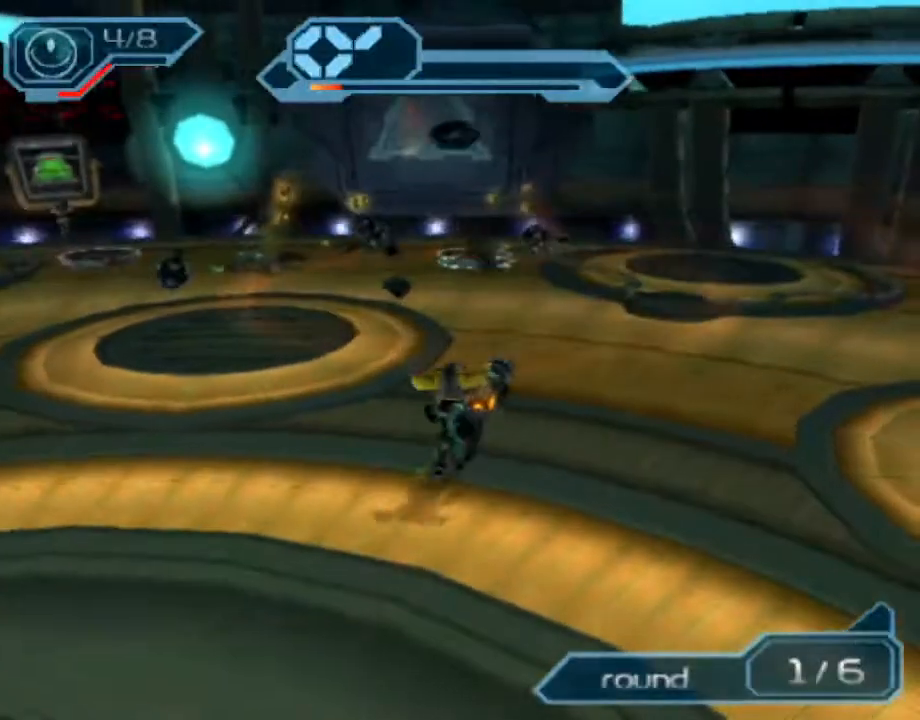
{"dt_ms": 500, "buttons": ["R2"], "left_stick": "center", "right_stick": "center", "events": [[67, "left_stick", "center"], [133, "right_stick", "left"], [200, "right_stick", "center"], [283, "left_stick", "down"], [450, "left_stick", "center"]]}
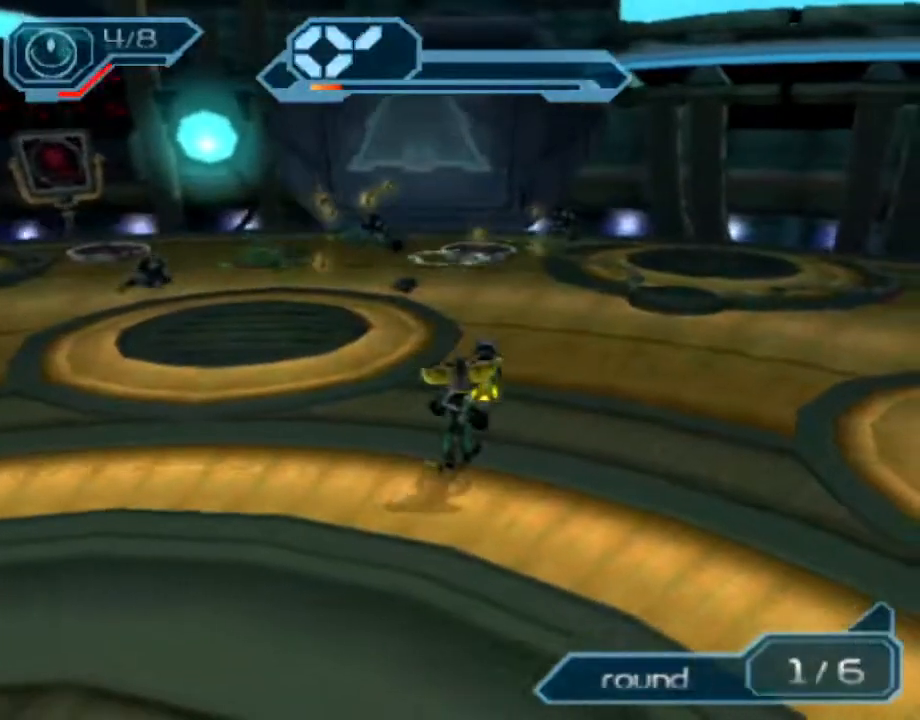
{"dt_ms": 500, "buttons": [], "left_stick": "center", "right_stick": "center", "events": [[133, "R2", "up"], [433, "CIRCLE", "down"], [483, "CIRCLE", "up"]]}
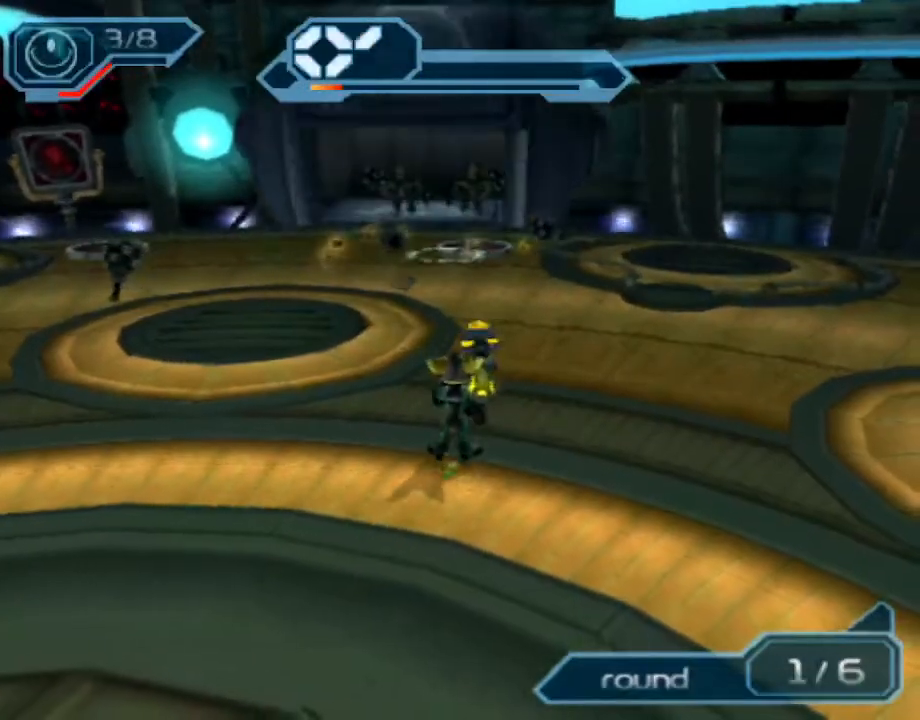
{"dt_ms": 500, "buttons": [], "left_stick": "center", "right_stick": "center", "events": [[150, "right_stick", "left"], [250, "right_stick", "center"], [450, "TRIANGLE", "down"], [500, "TRIANGLE", "up"]]}
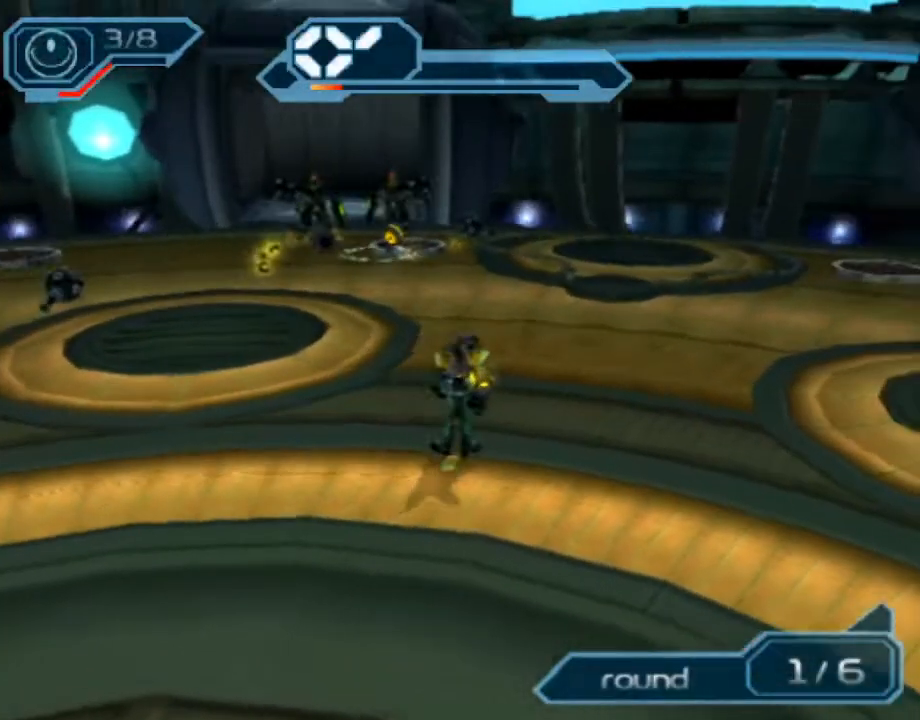
{"dt_ms": 500, "buttons": [], "left_stick": "right", "right_stick": "left", "events": [[50, "TRIANGLE", "down"], [100, "TRIANGLE", "up"], [283, "right_stick", "left"], [417, "left_stick", "right"]]}
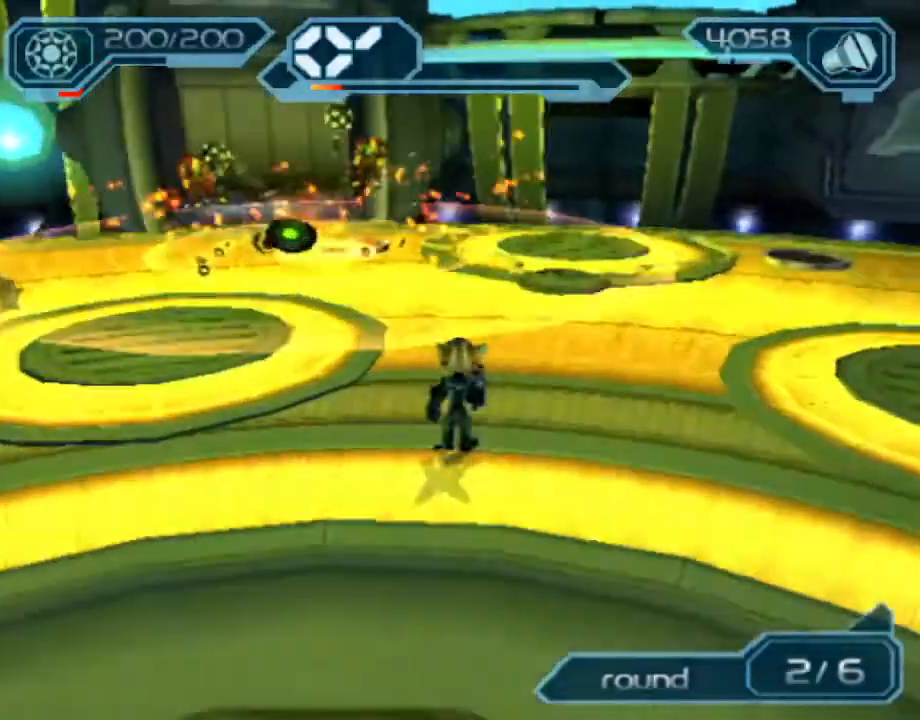
{"dt_ms": 500, "buttons": ["R2"], "left_stick": "right", "right_stick": "center", "events": [[100, "R2", "down"], [250, "right_stick", "center"]]}
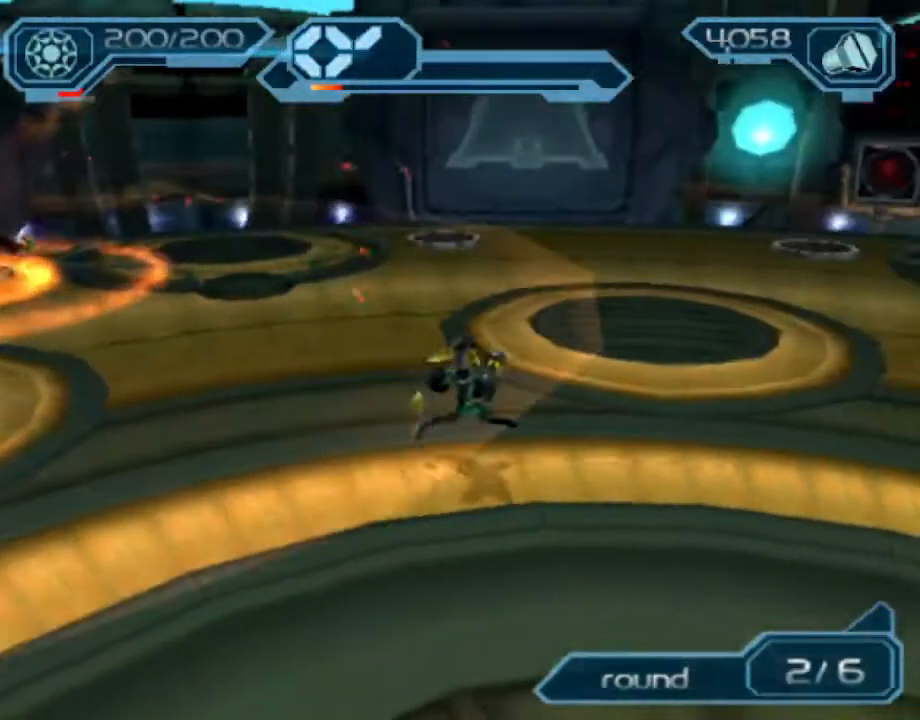
{"dt_ms": 500, "buttons": ["CIRCLE", "R2"], "left_stick": "up-right", "right_stick": "center", "events": [[250, "left_stick", "up-right"], [283, "CIRCLE", "down"]]}